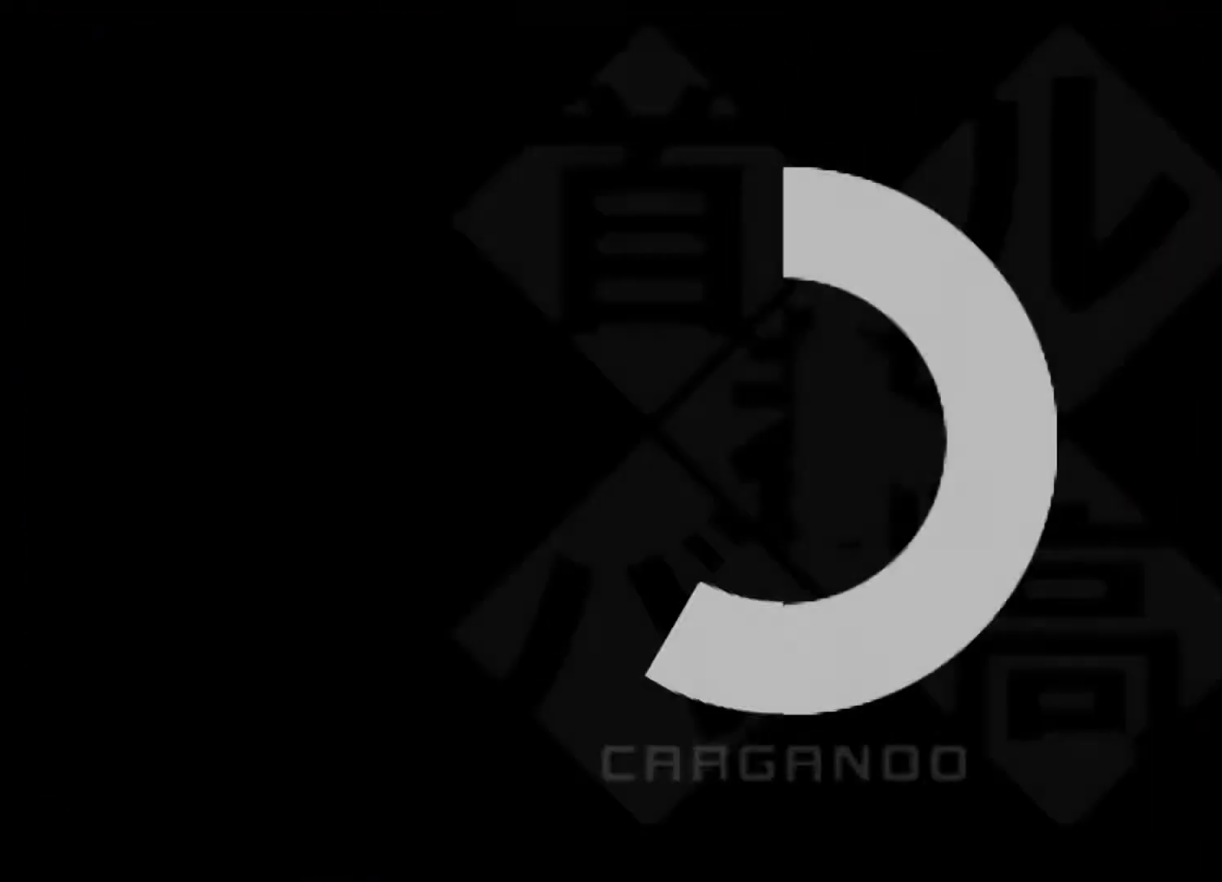
Gameplay with a controller (Xbox layout); each line is a JSON object with the inputs held at the frame after it. "events" lists button and stick changes between this image and that frame as [ms after this image, input, new state], when the widget could be followed in between. Not read: L3 R3 right_stick.
{"buttons": [], "left_stick": "center", "events": []}
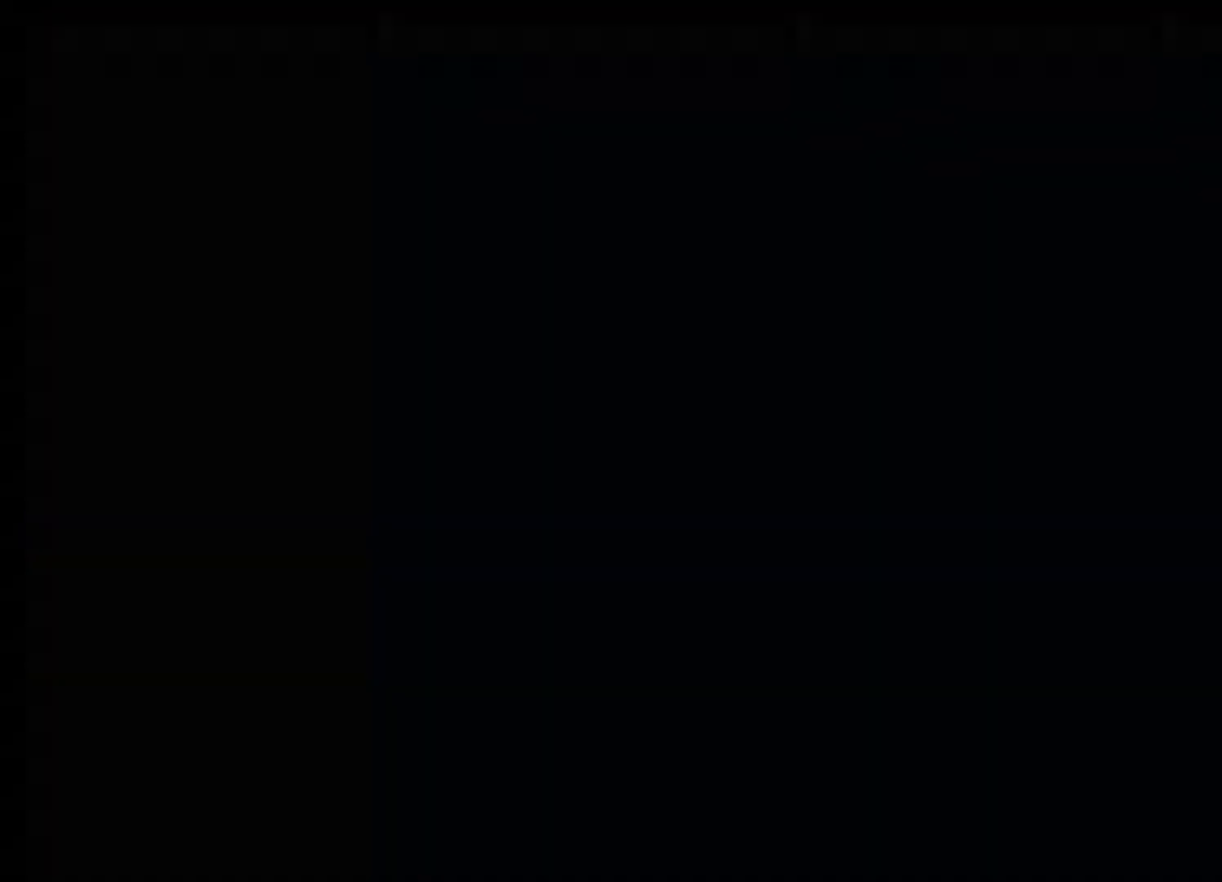
{"buttons": ["DPAD_RIGHT"], "left_stick": "center", "events": [[367, "DPAD_RIGHT", "down"]]}
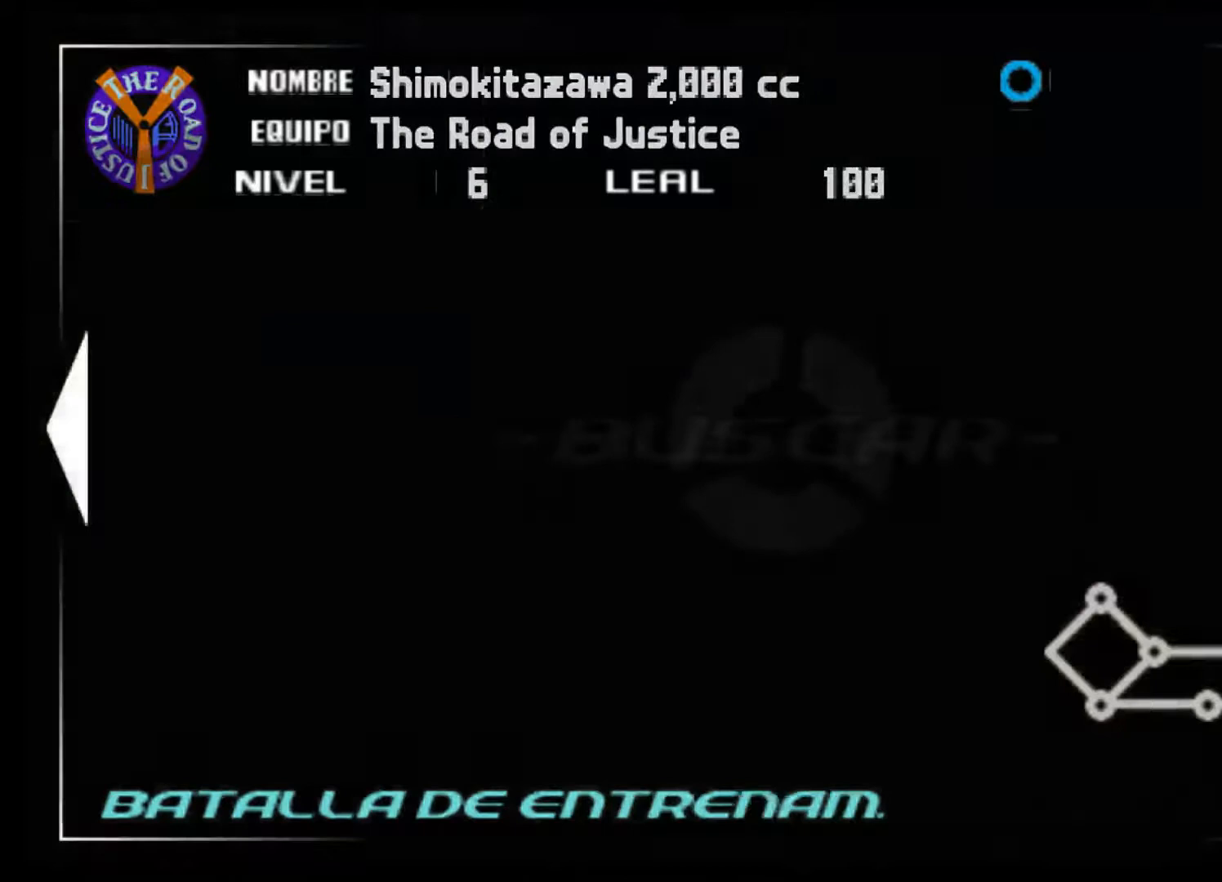
{"buttons": ["DPAD_RIGHT"], "left_stick": "center", "events": [[67, "DPAD_RIGHT", "up"], [333, "DPAD_RIGHT", "down"]]}
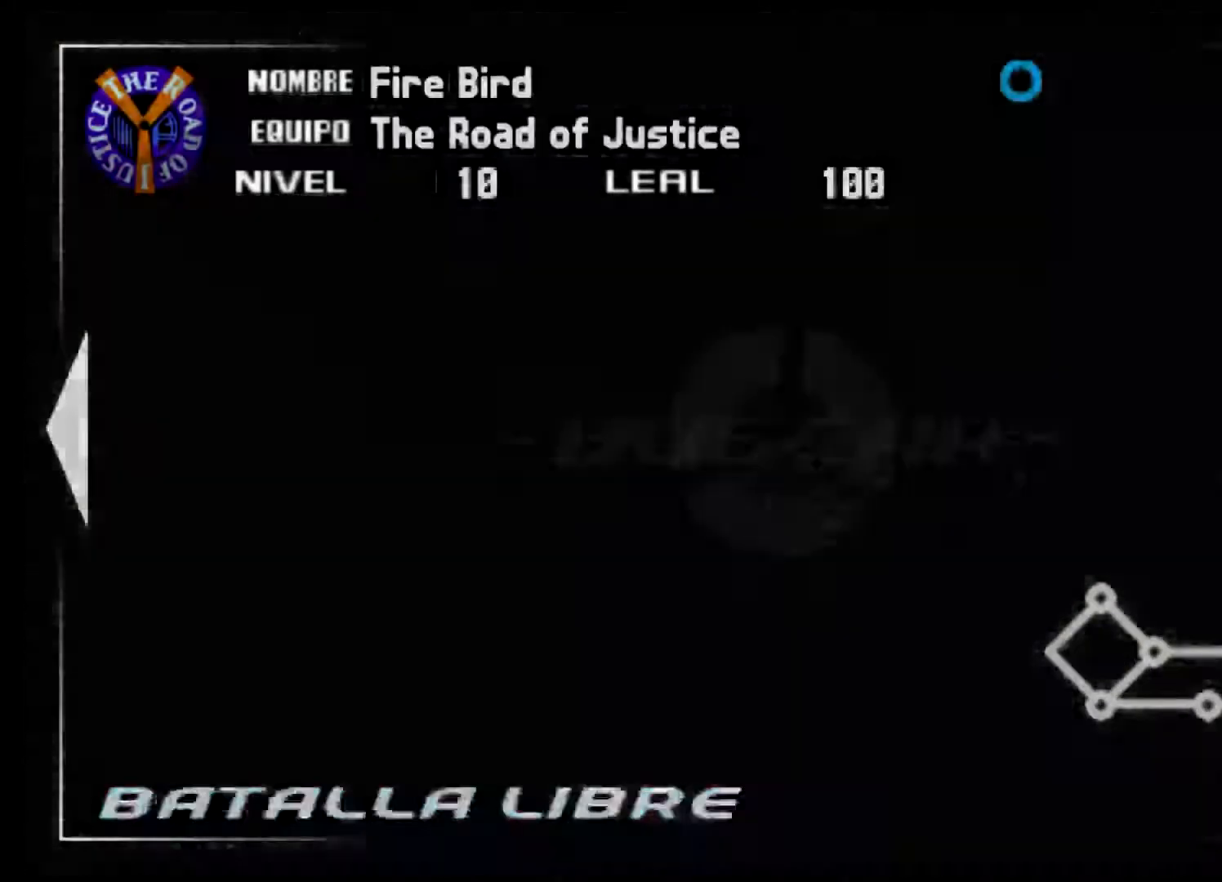
{"buttons": [], "left_stick": "center", "events": [[67, "DPAD_RIGHT", "up"]]}
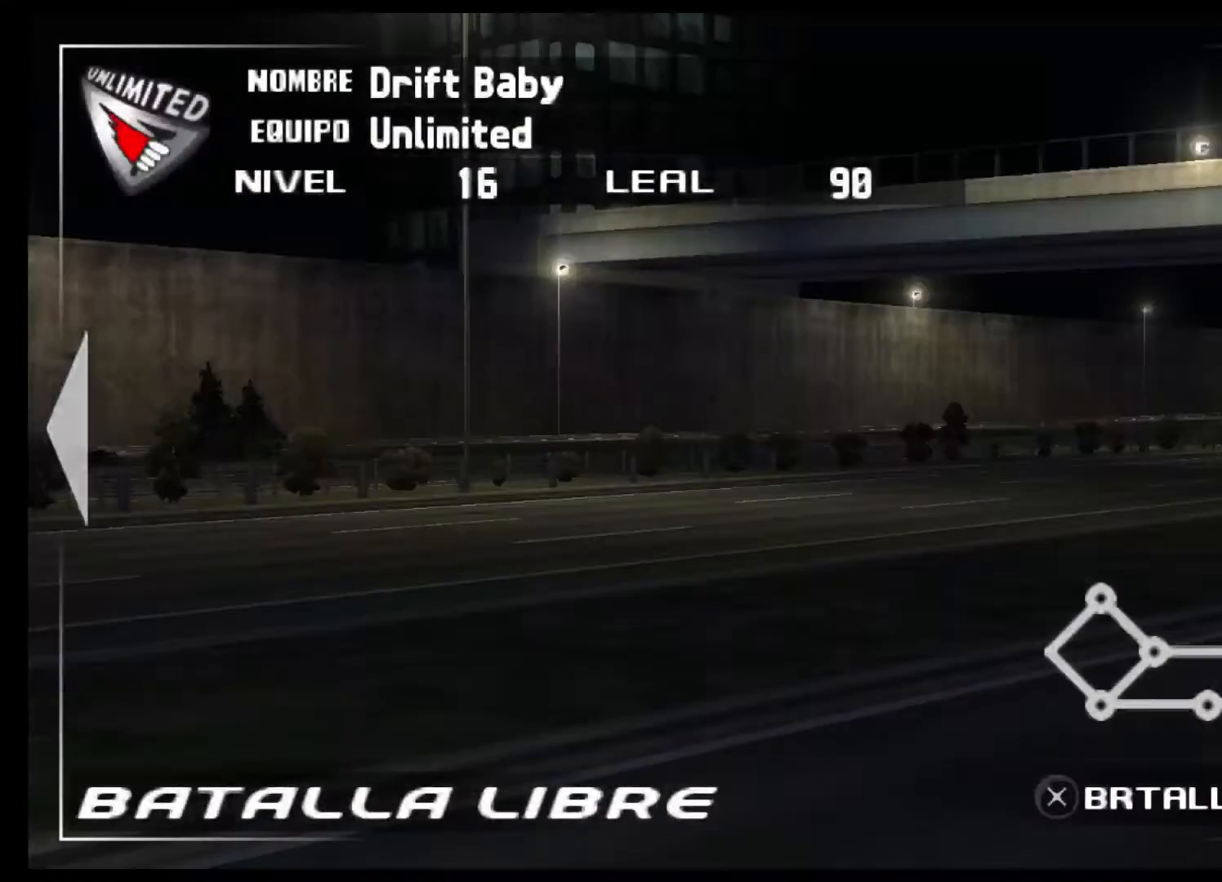
{"buttons": ["R2"], "left_stick": "center", "events": [[300, "R2", "down"]]}
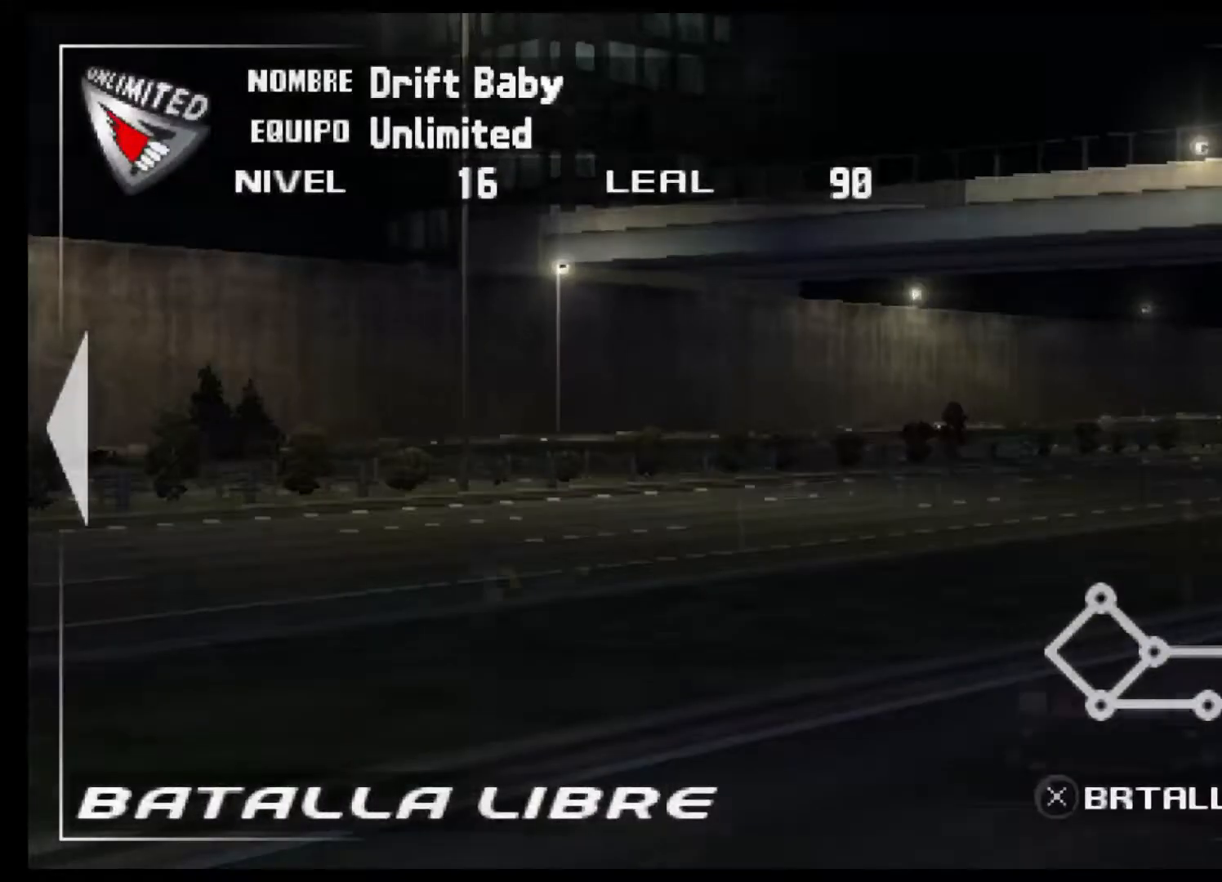
{"buttons": [], "left_stick": "center", "events": [[33, "R2", "up"]]}
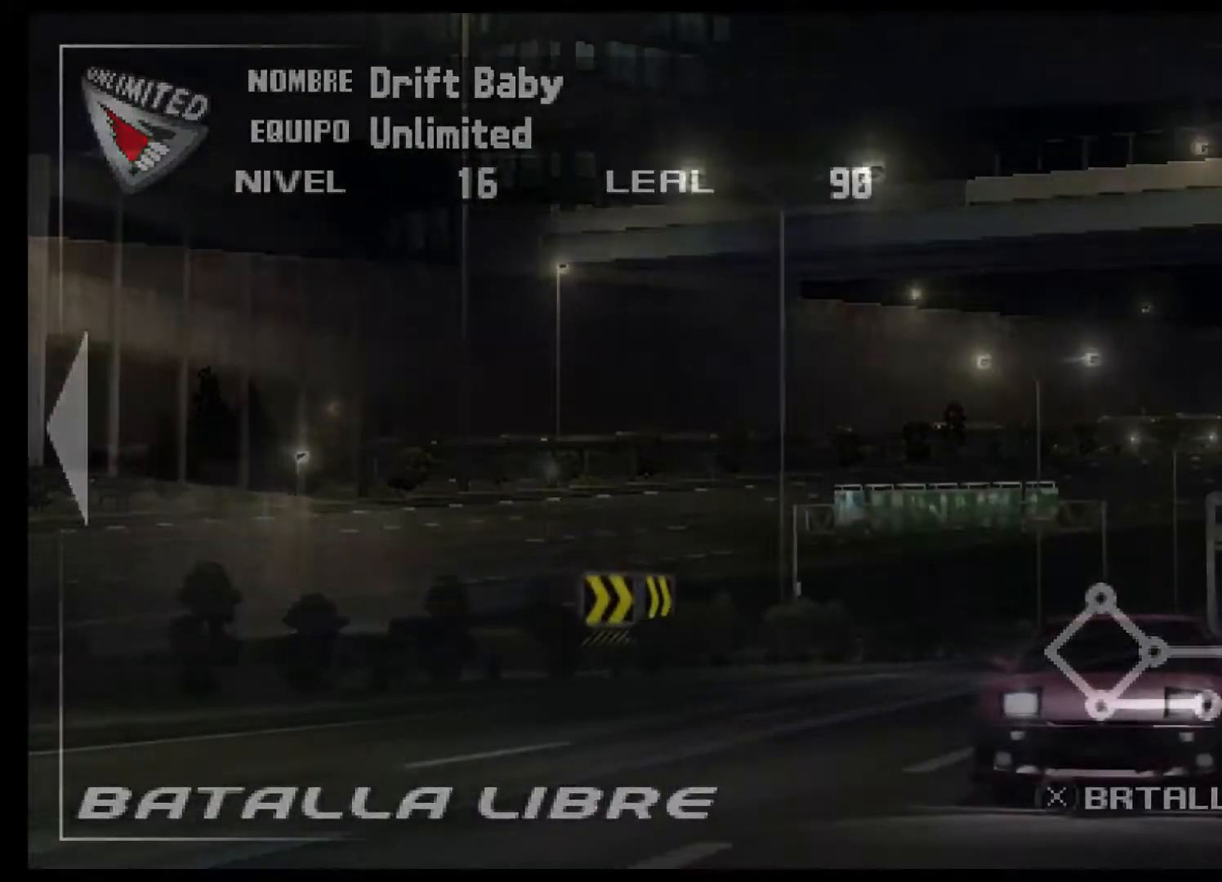
{"buttons": [], "left_stick": "center", "events": [[200, "R2", "down"], [433, "R2", "up"]]}
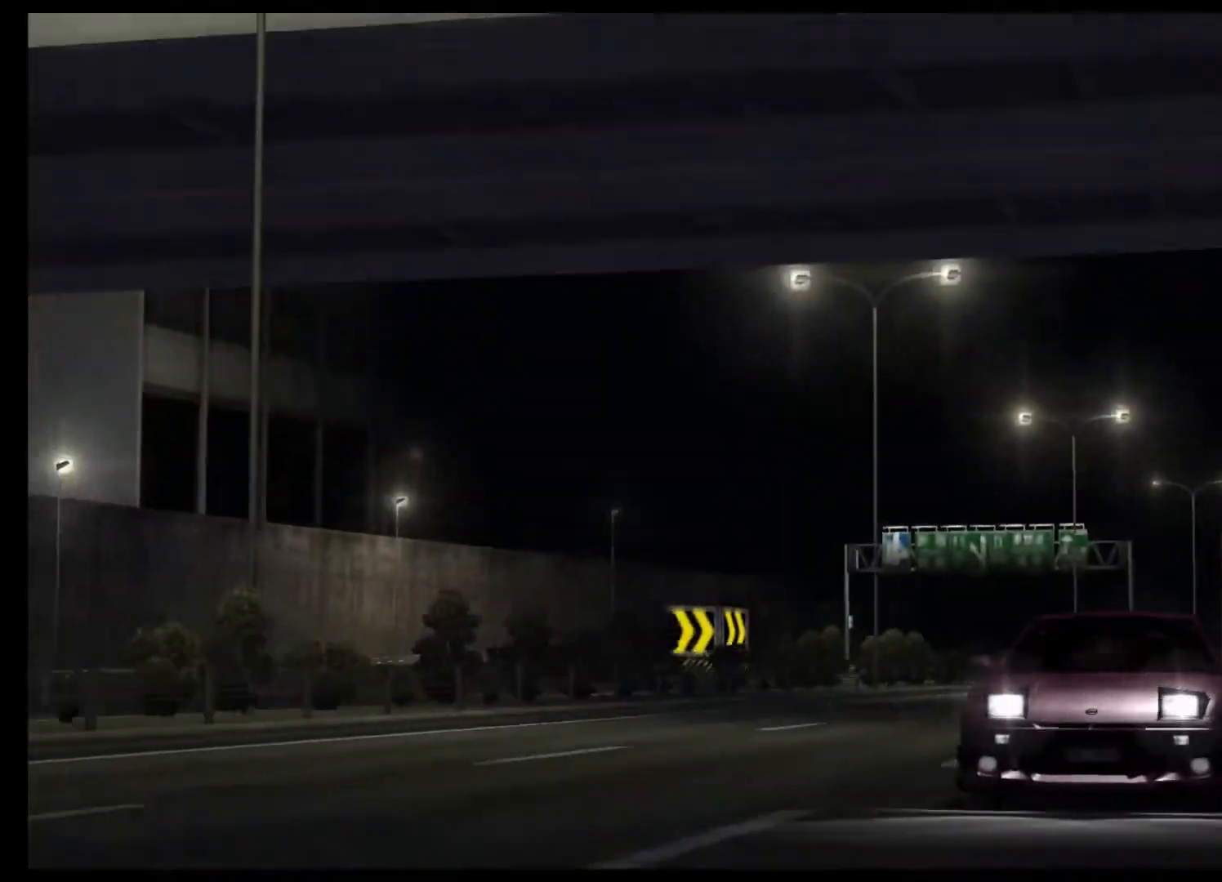
{"buttons": ["R2"], "left_stick": "center", "events": [[333, "R2", "down"]]}
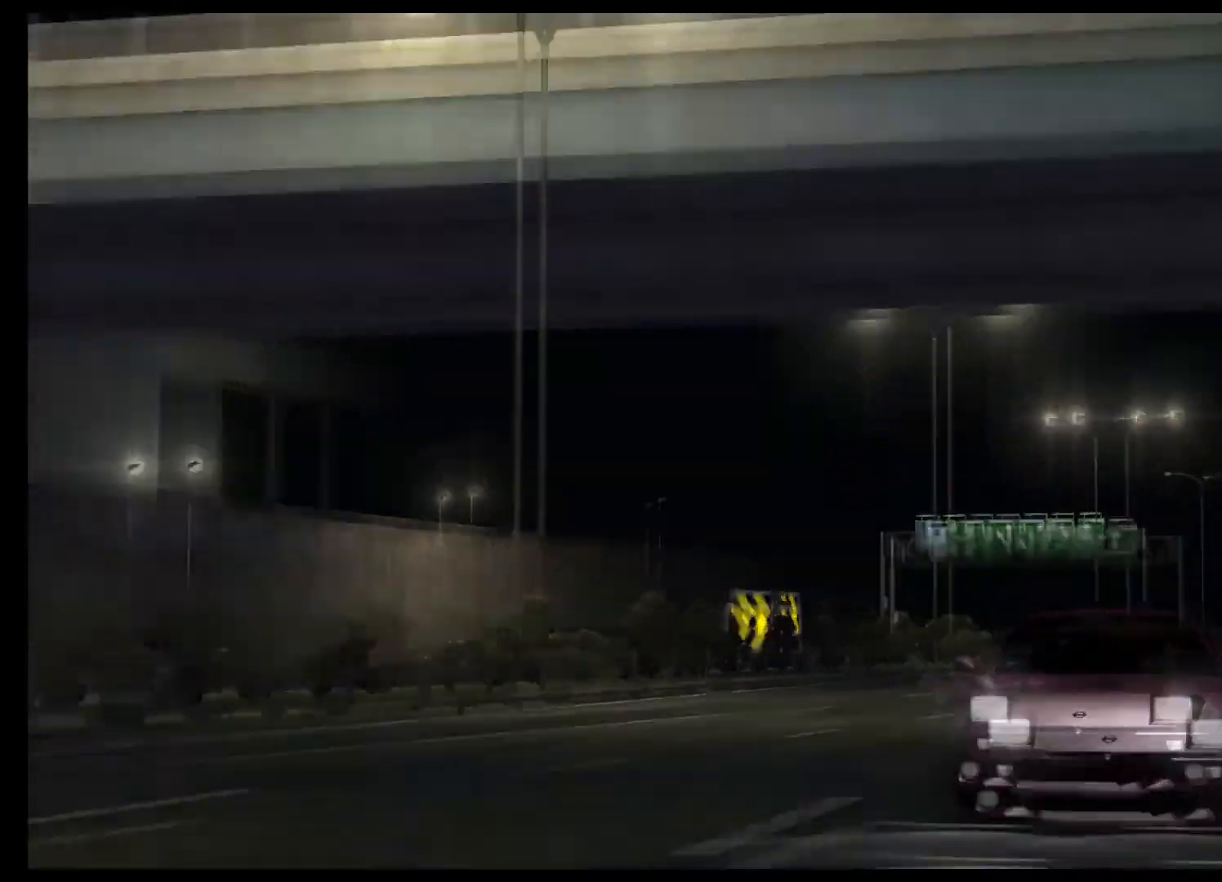
{"buttons": [], "left_stick": "center", "events": [[133, "R2", "up"]]}
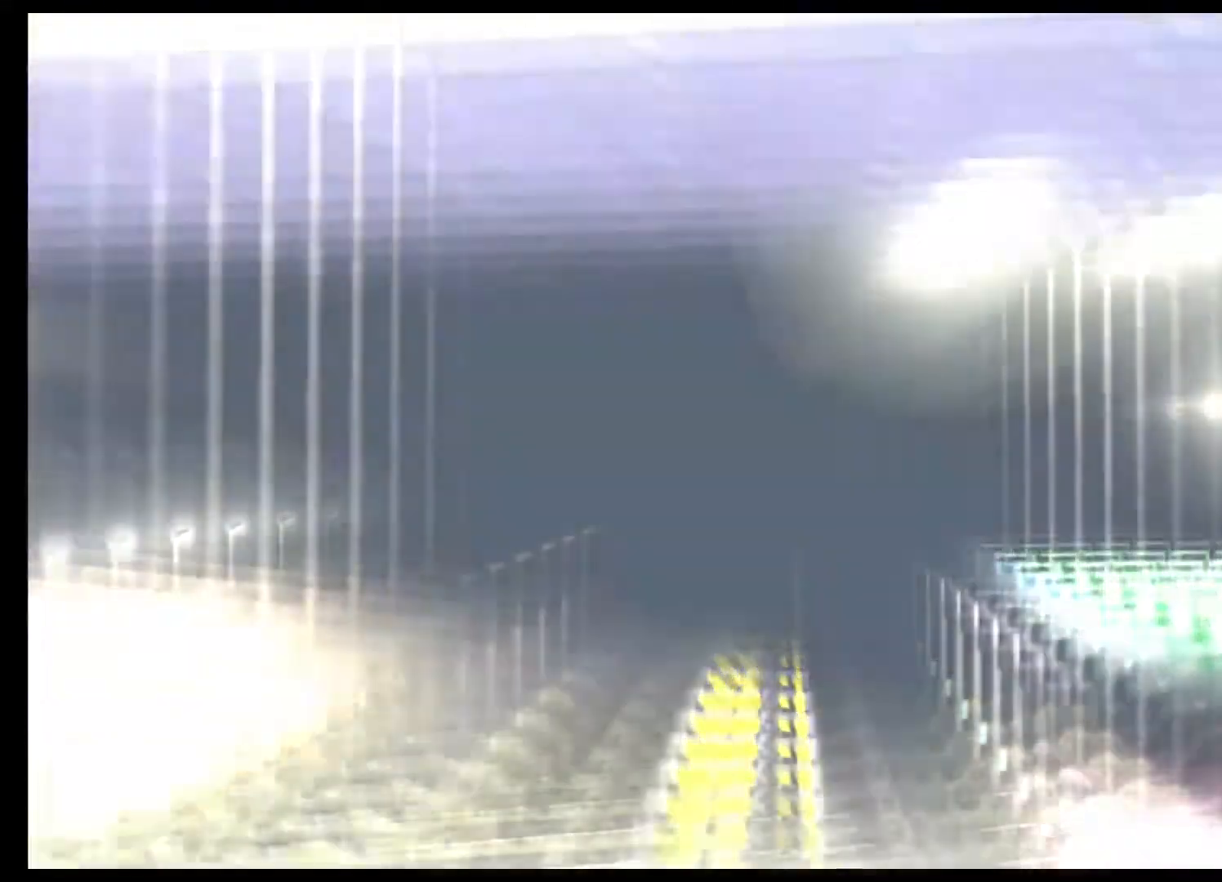
{"buttons": [], "left_stick": "center", "events": []}
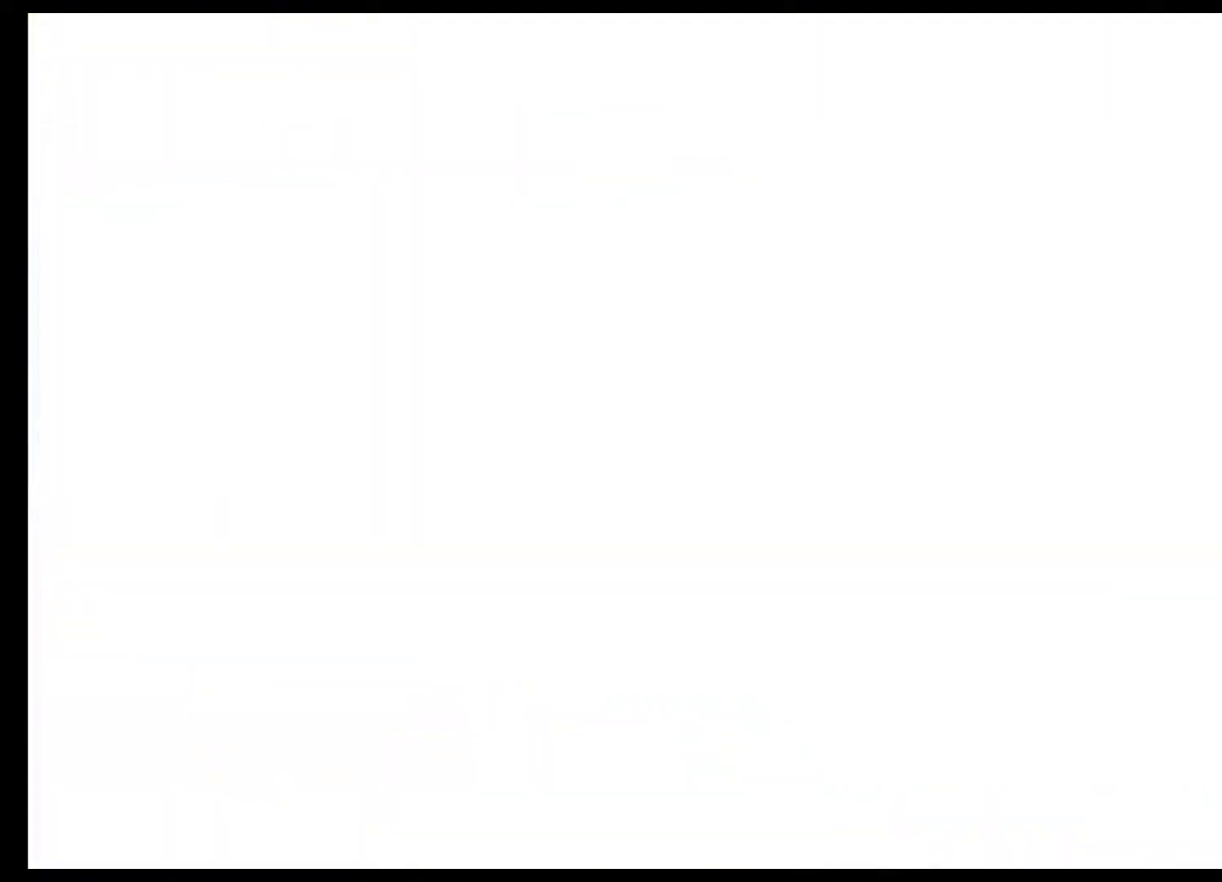
{"buttons": [], "left_stick": "center", "events": []}
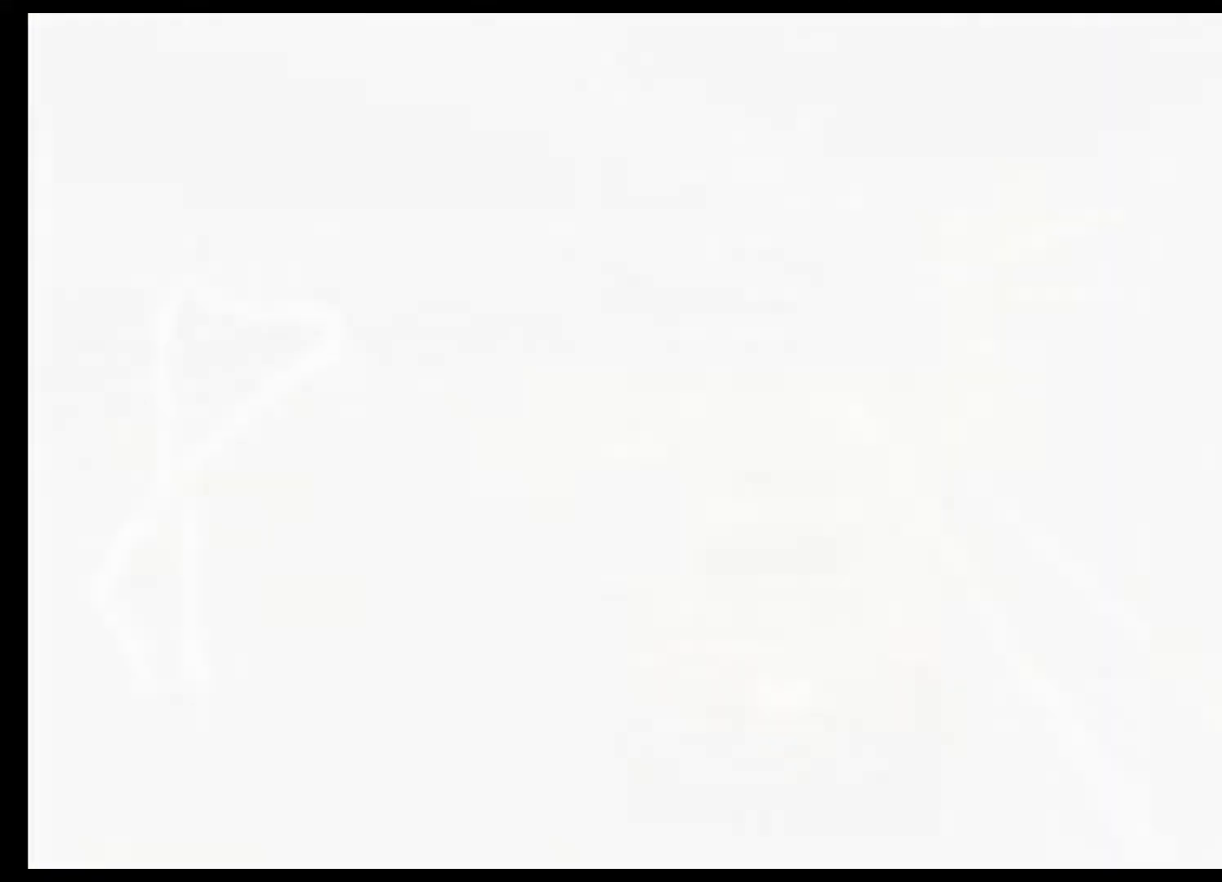
{"buttons": [], "left_stick": "center", "events": []}
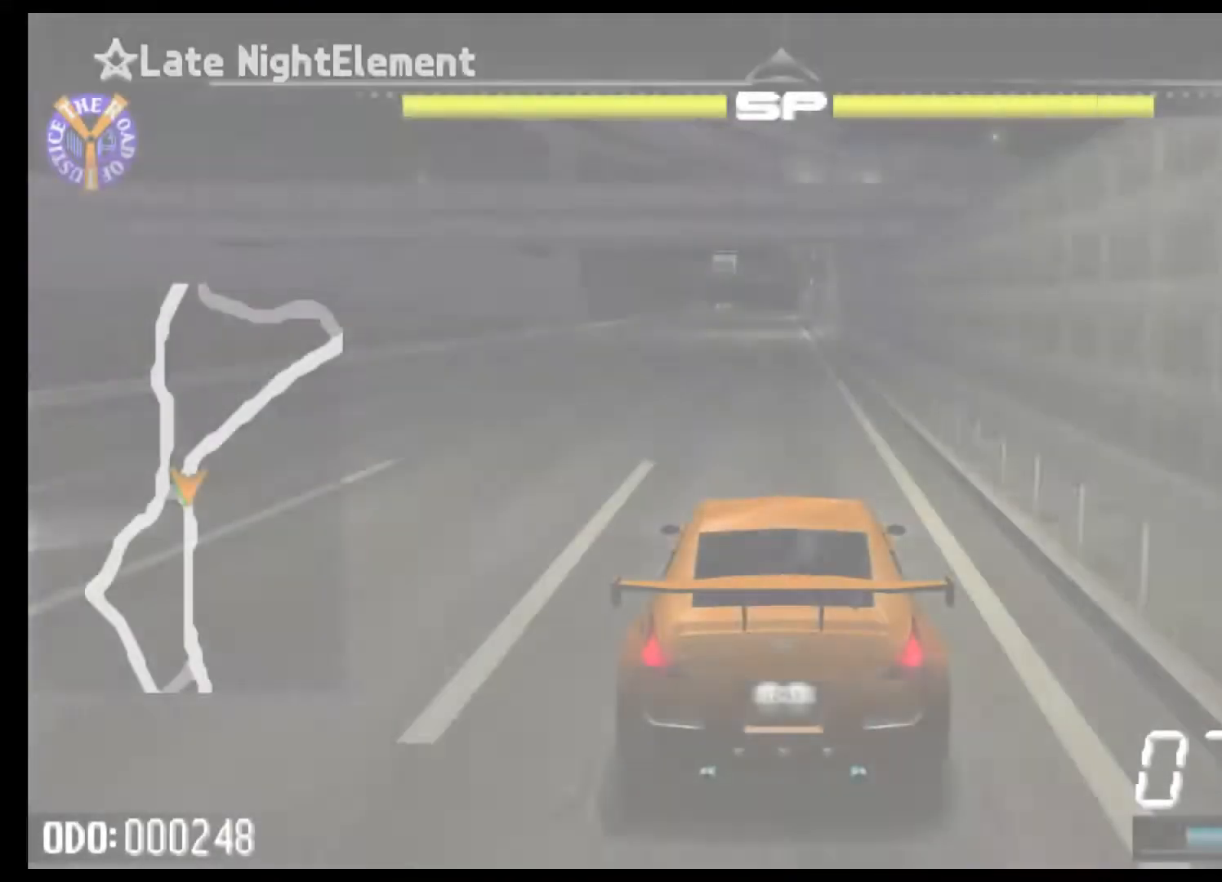
{"buttons": [], "left_stick": "center", "events": []}
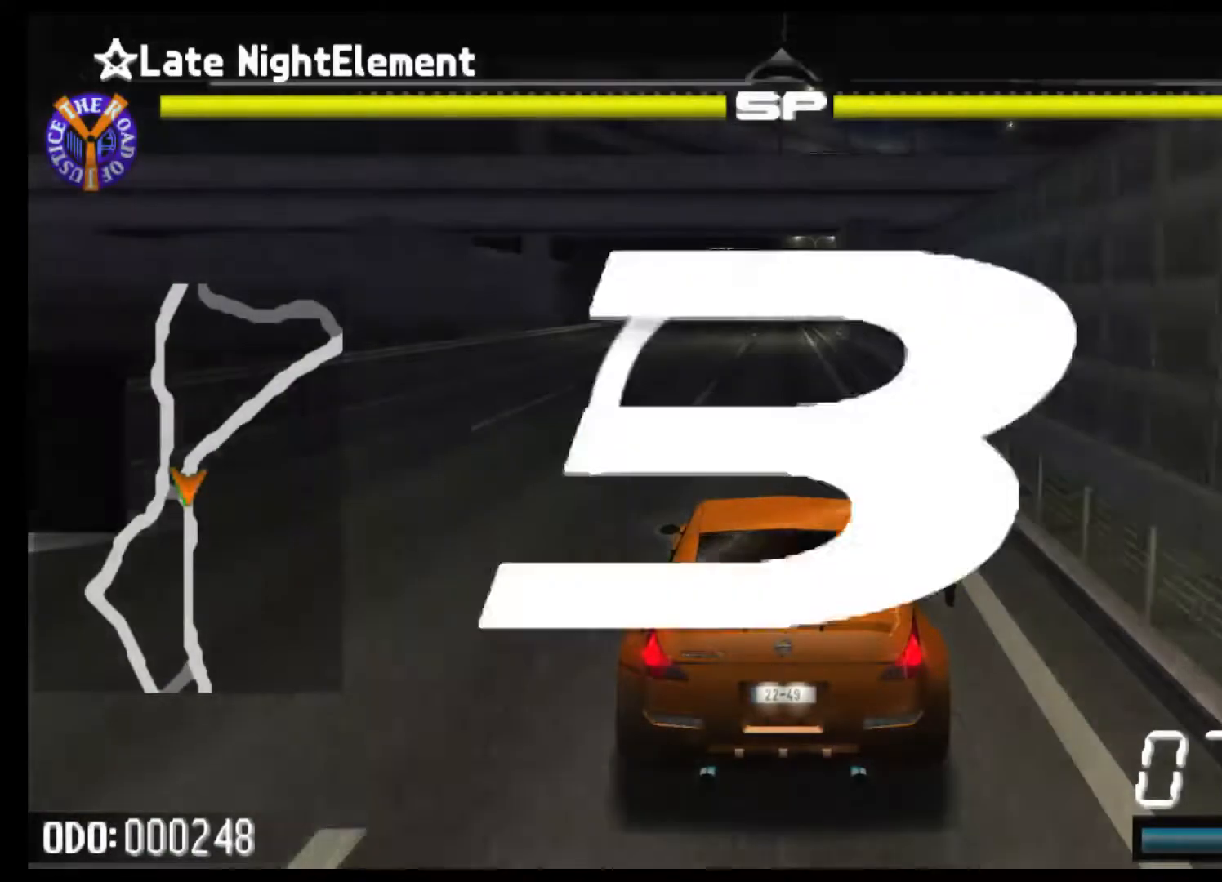
{"buttons": [], "left_stick": "center", "events": []}
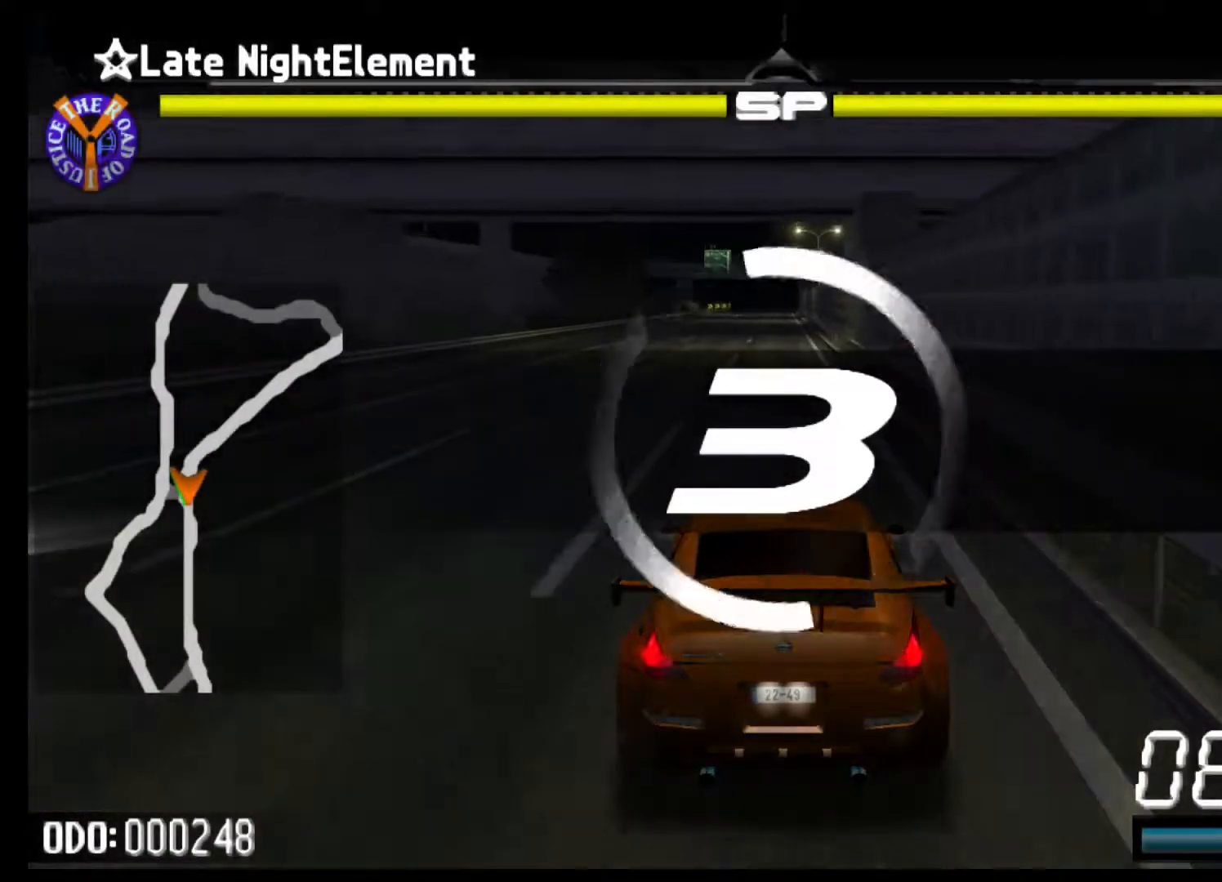
{"buttons": [], "left_stick": "center", "events": []}
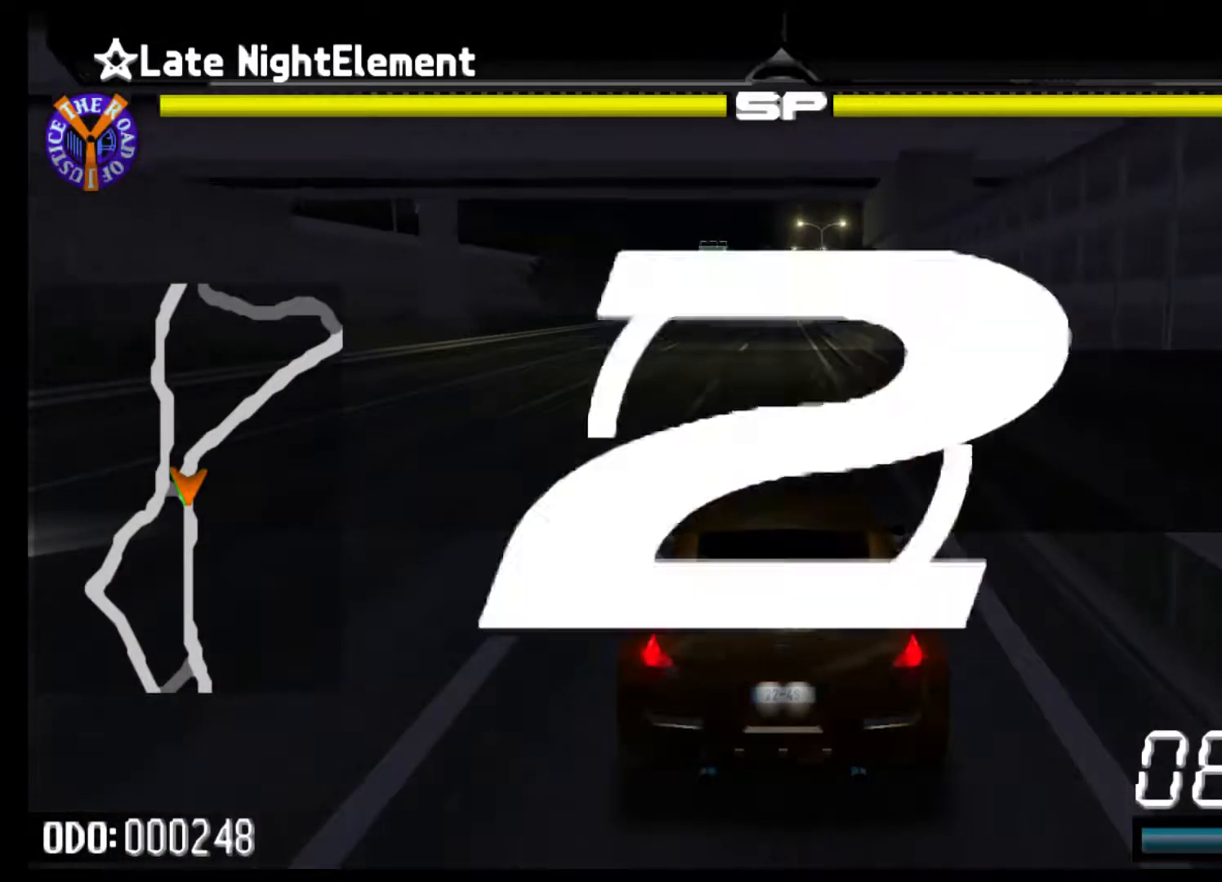
{"buttons": [], "left_stick": "center", "events": []}
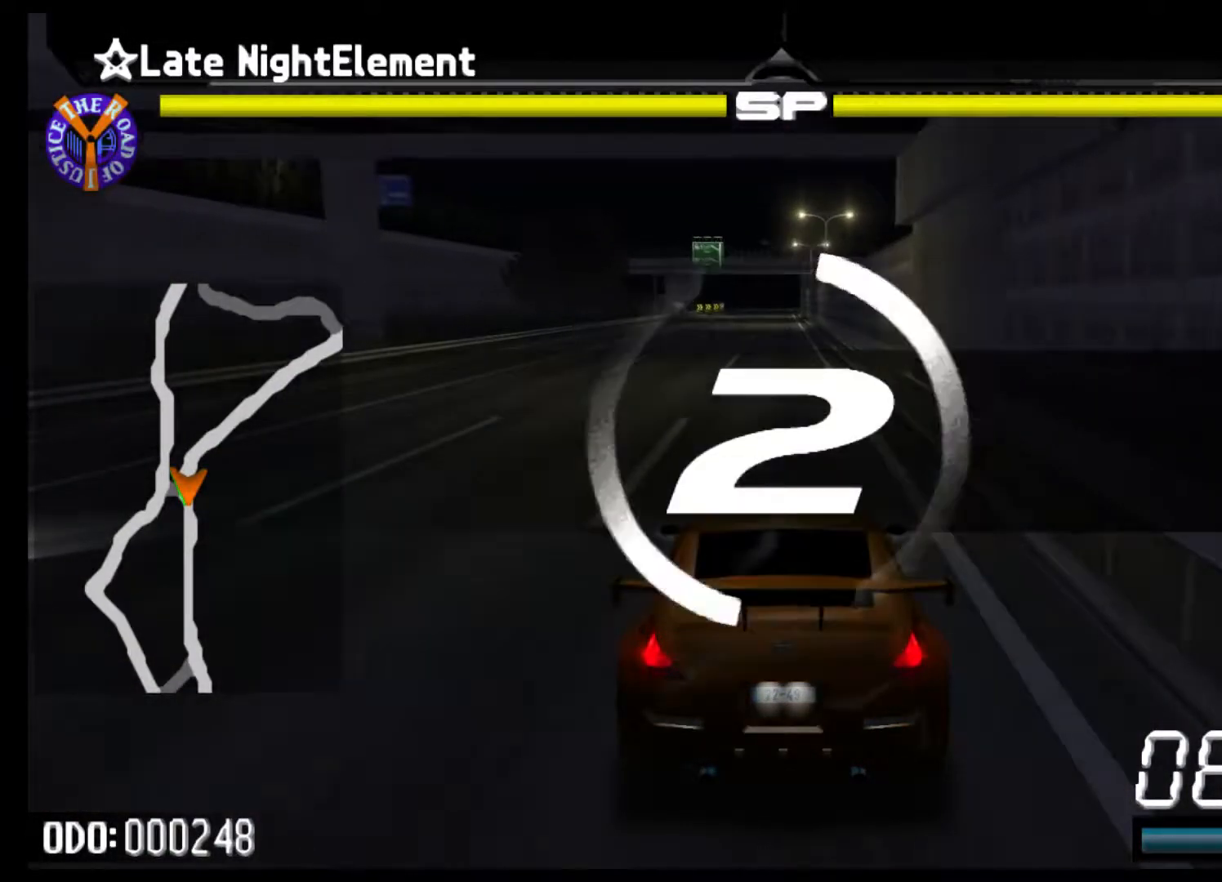
{"buttons": [], "left_stick": "center", "events": []}
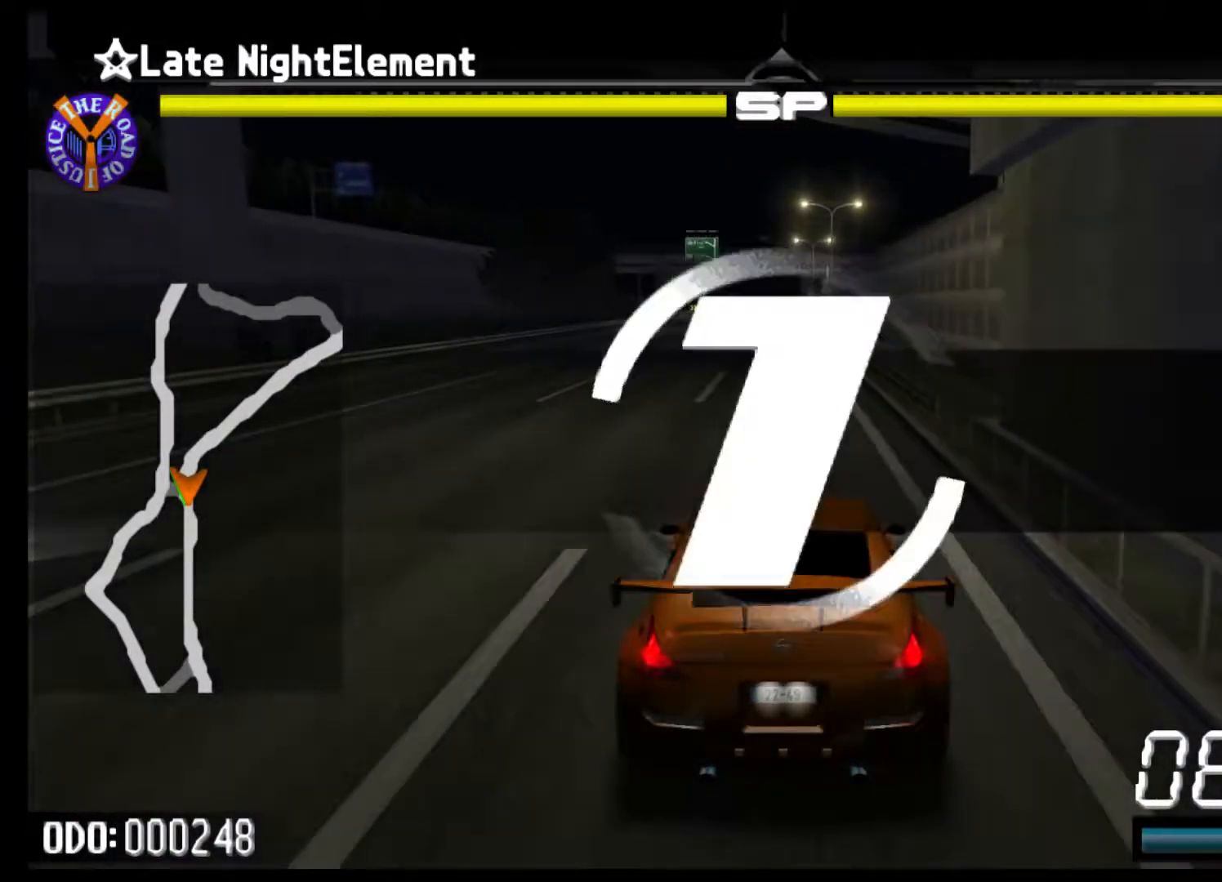
{"buttons": [], "left_stick": "center", "events": []}
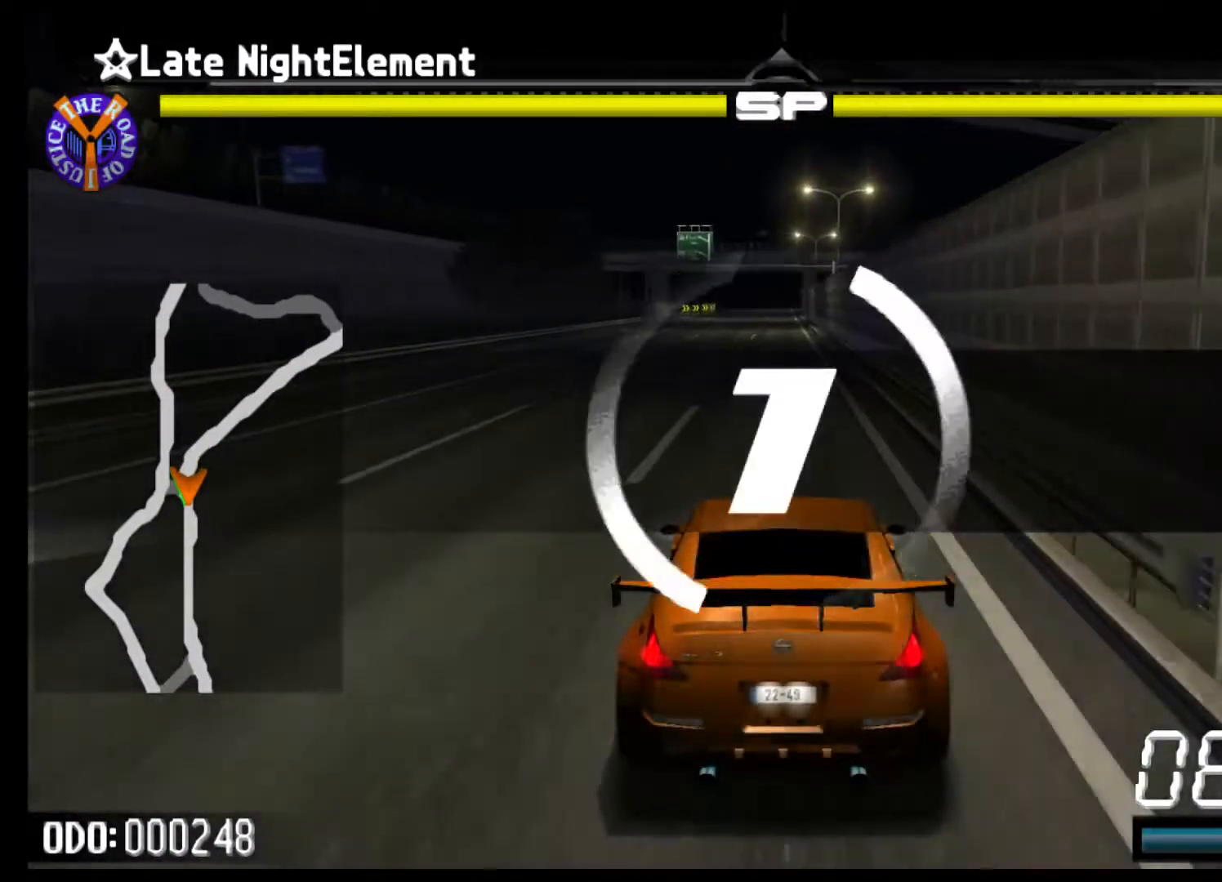
{"buttons": ["R2"], "left_stick": "center", "events": [[367, "R2", "down"]]}
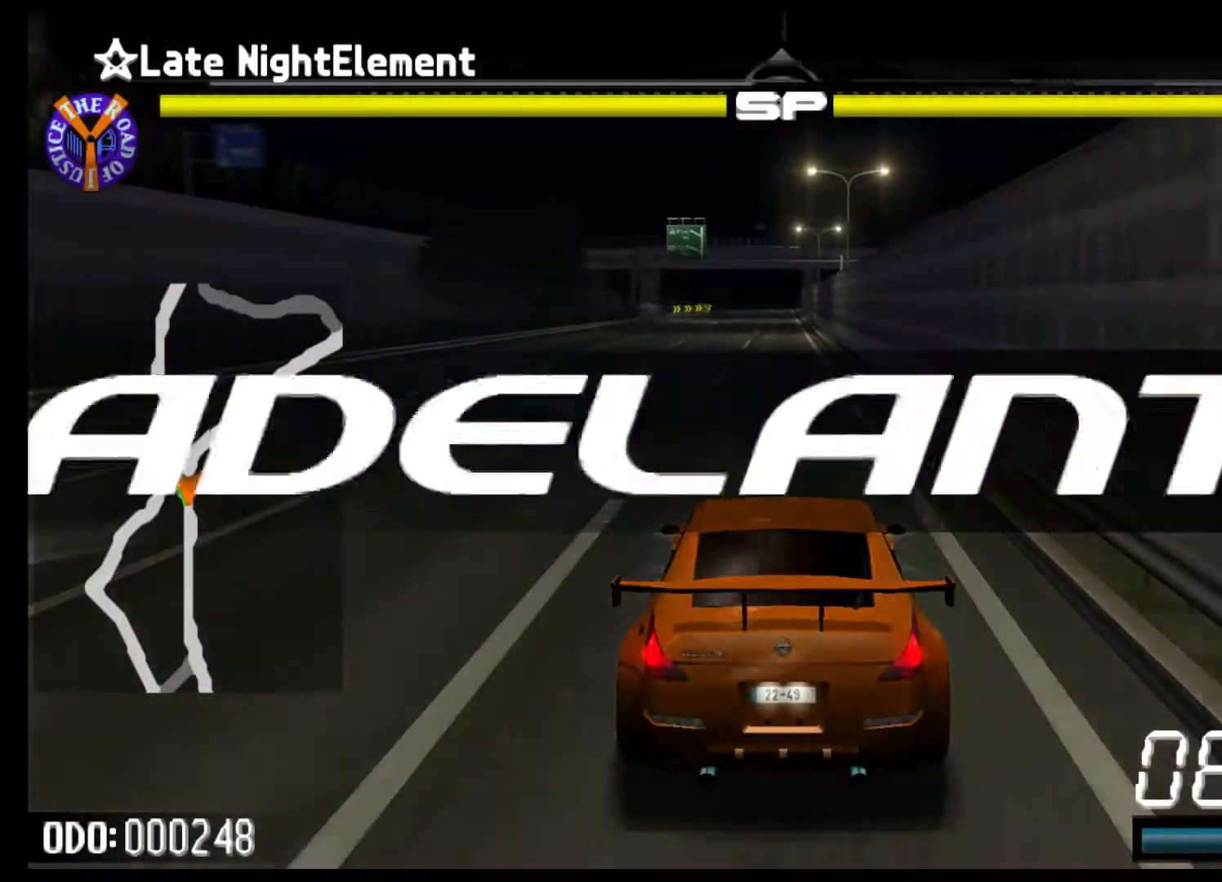
{"buttons": ["R2"], "left_stick": "center", "events": []}
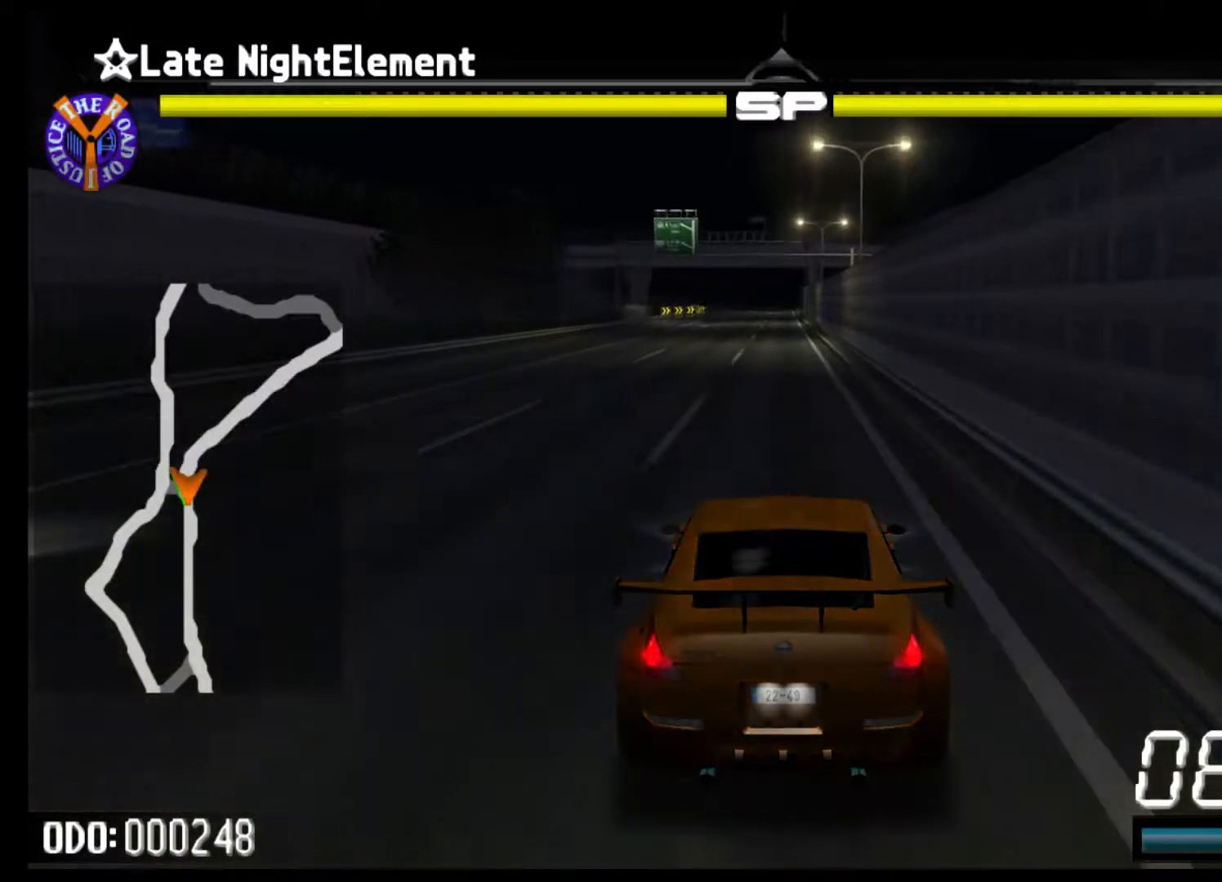
{"buttons": ["R2"], "left_stick": "center", "events": []}
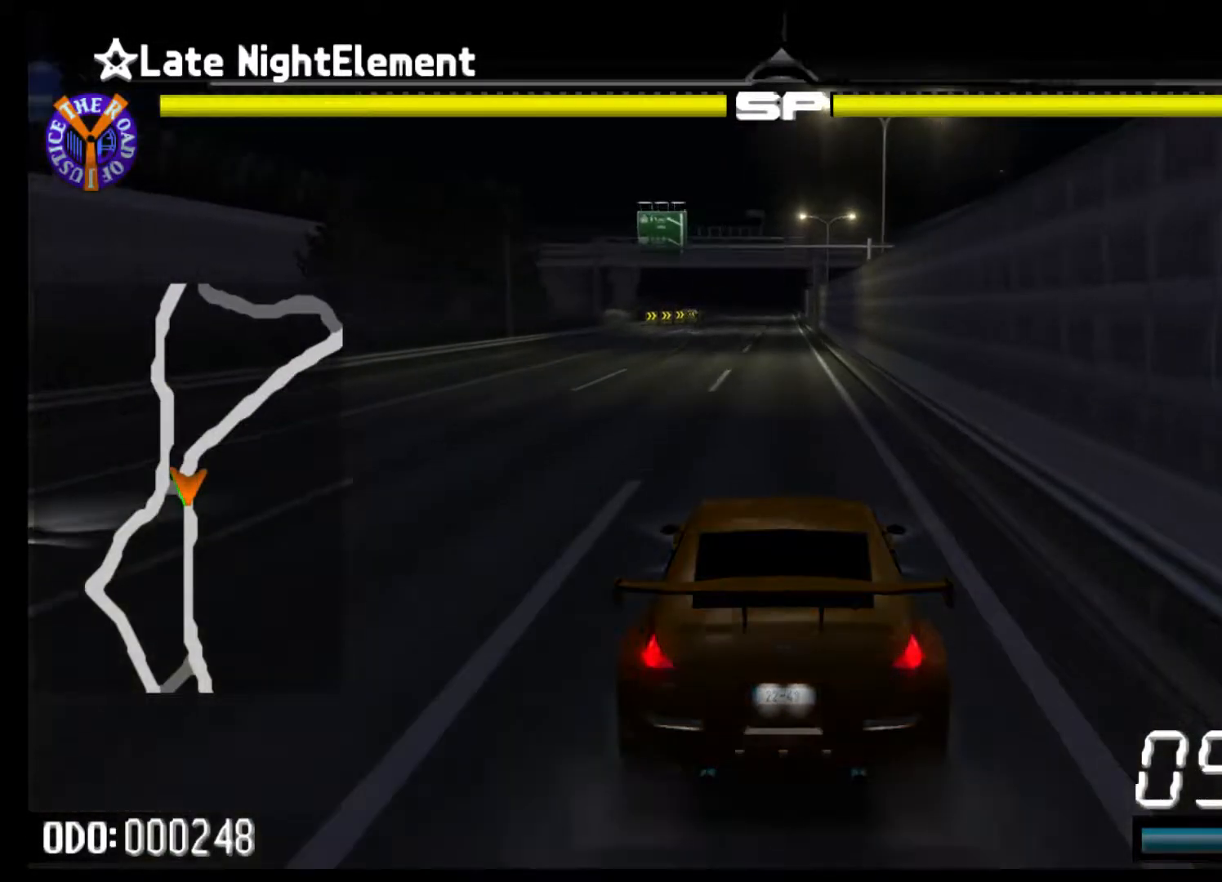
{"buttons": ["R2"], "left_stick": "center", "events": []}
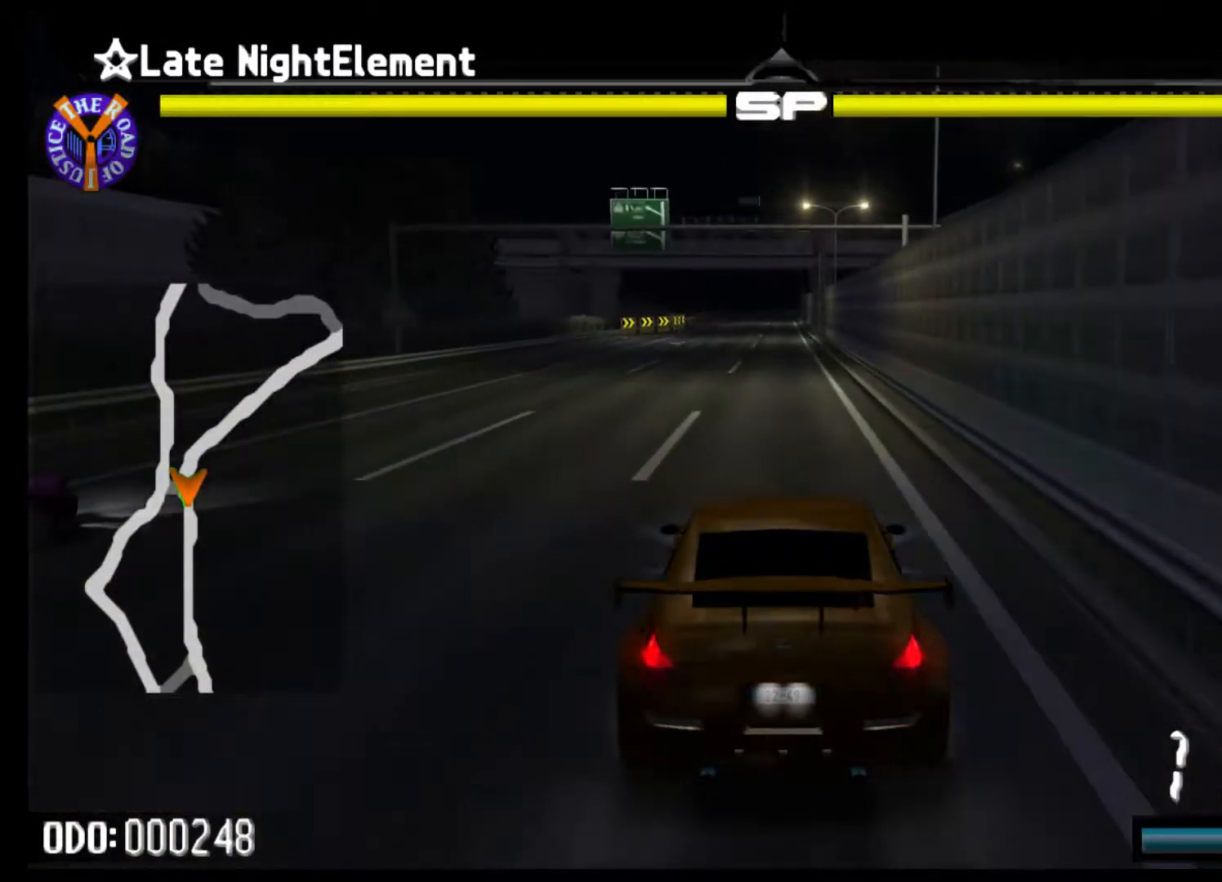
{"buttons": ["R2"], "left_stick": "center", "events": []}
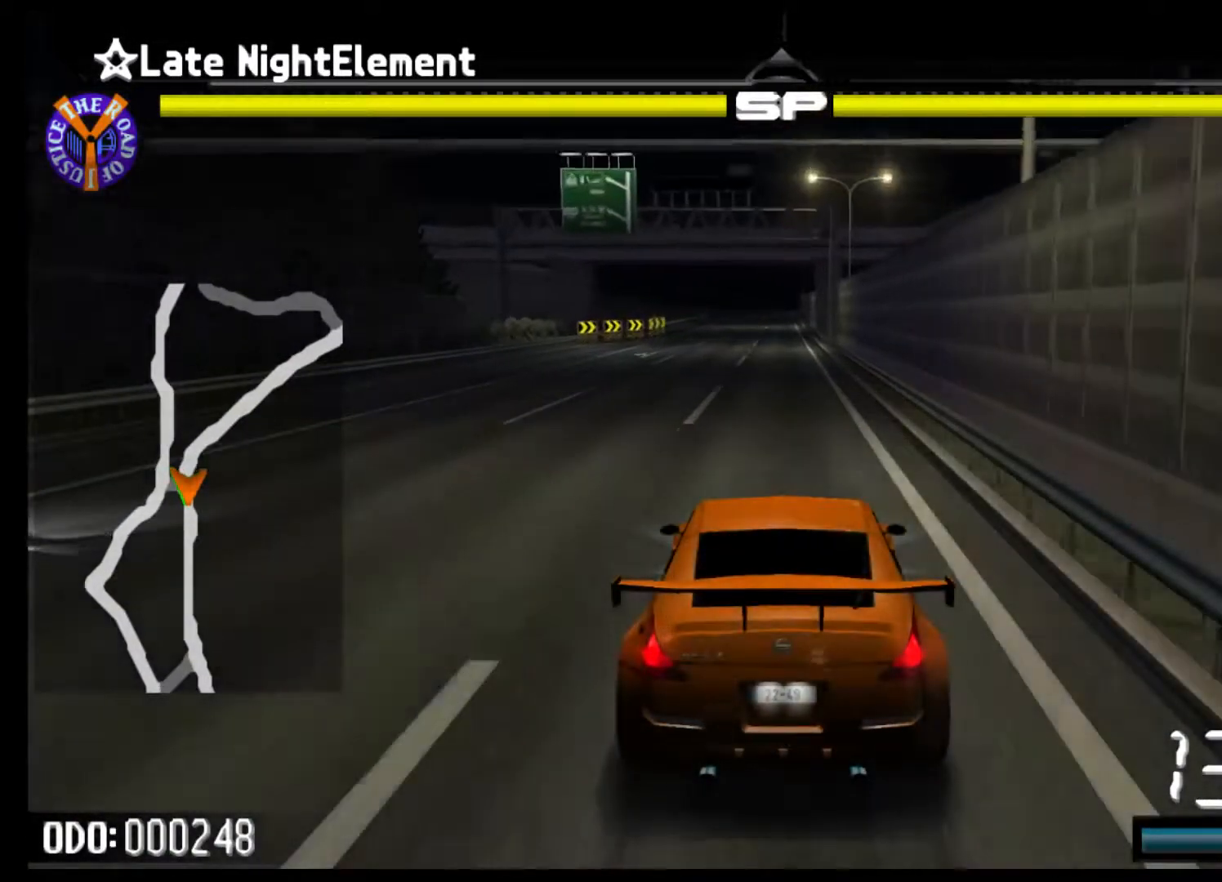
{"buttons": ["R2"], "left_stick": "center", "events": [[33, "R1", "down"], [167, "R1", "up"]]}
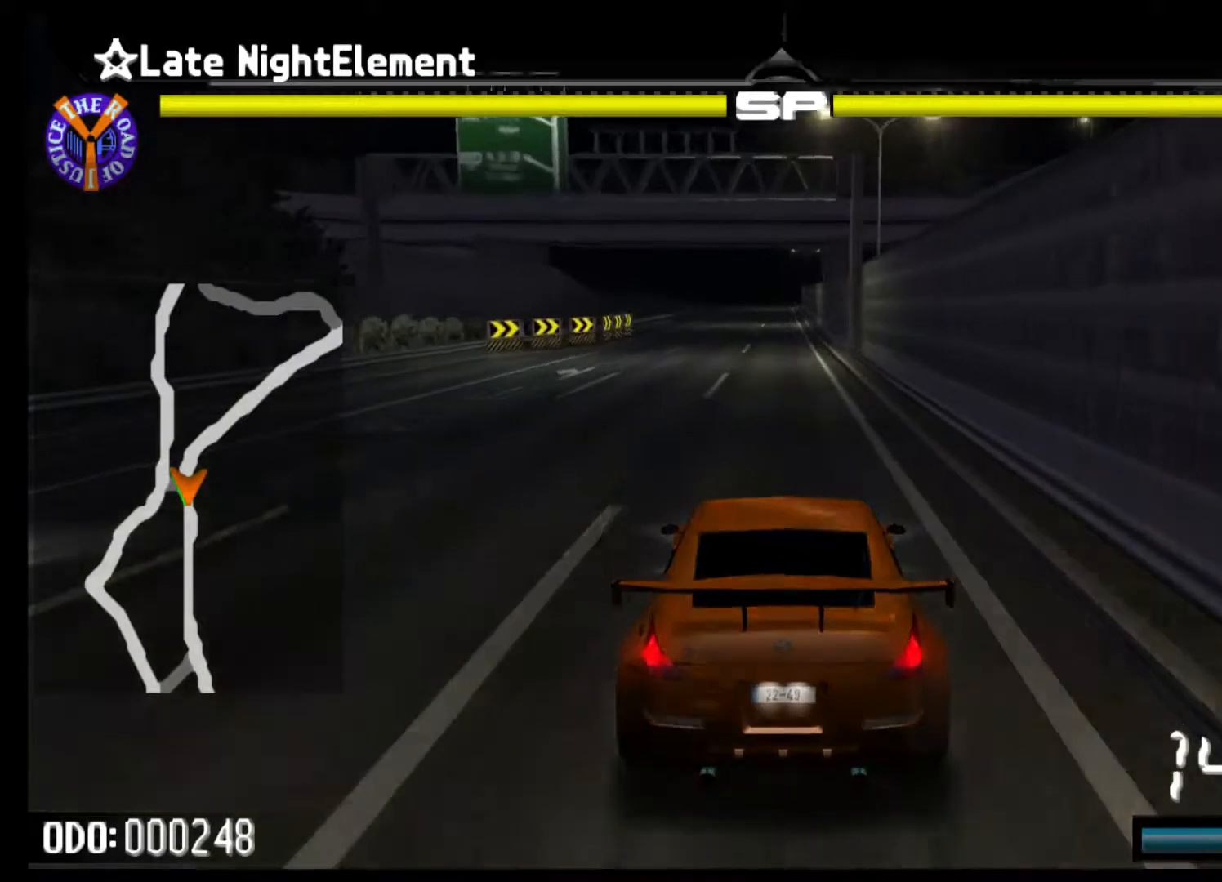
{"buttons": ["R2"], "left_stick": "center", "events": []}
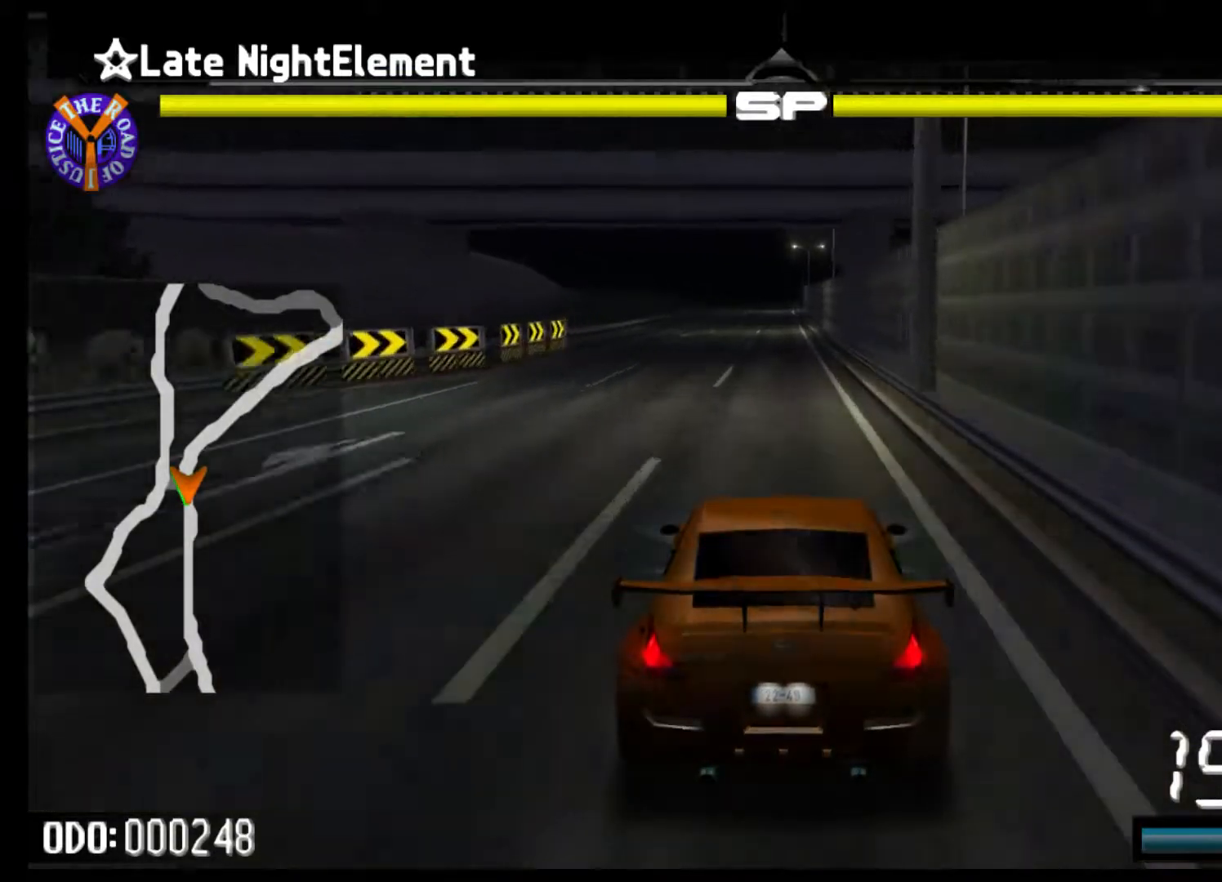
{"buttons": ["R2"], "left_stick": "center", "events": []}
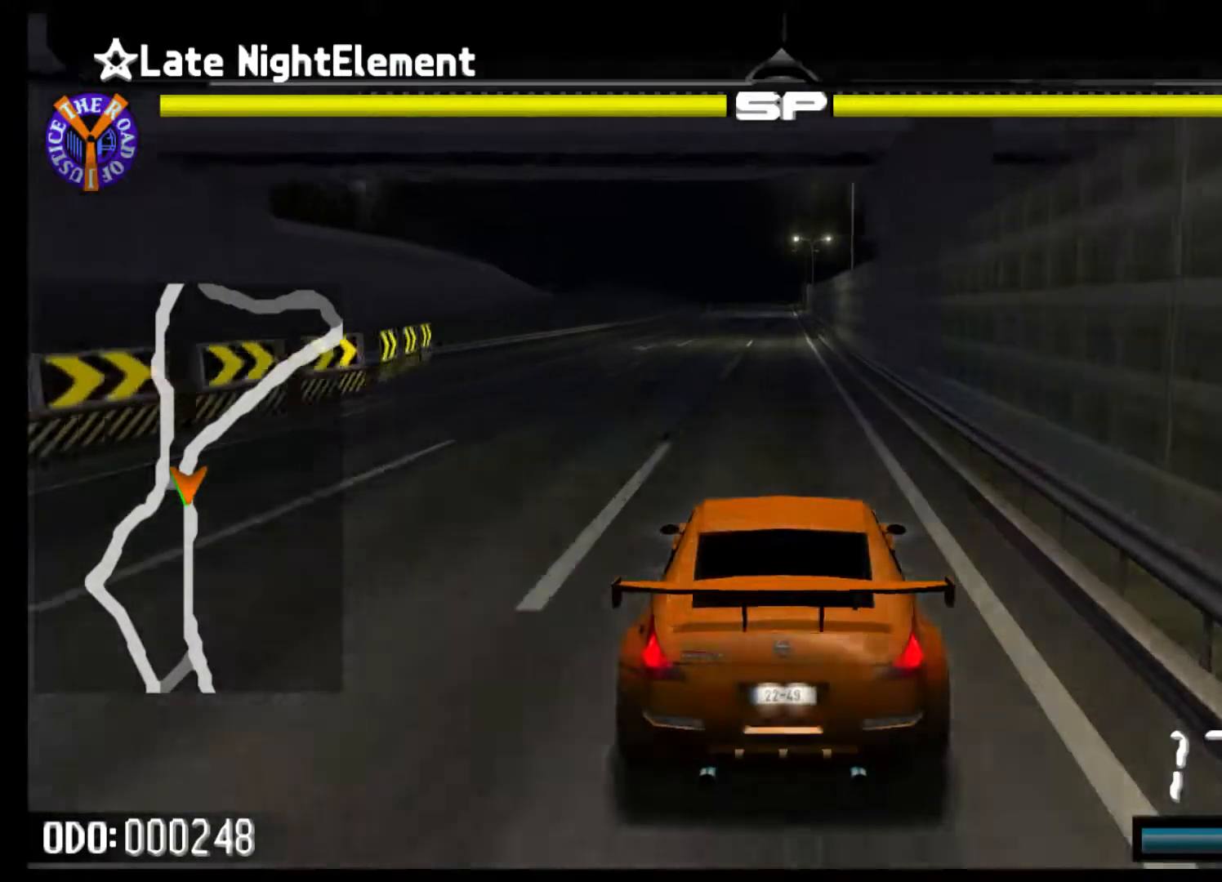
{"buttons": ["R2"], "left_stick": "center", "events": []}
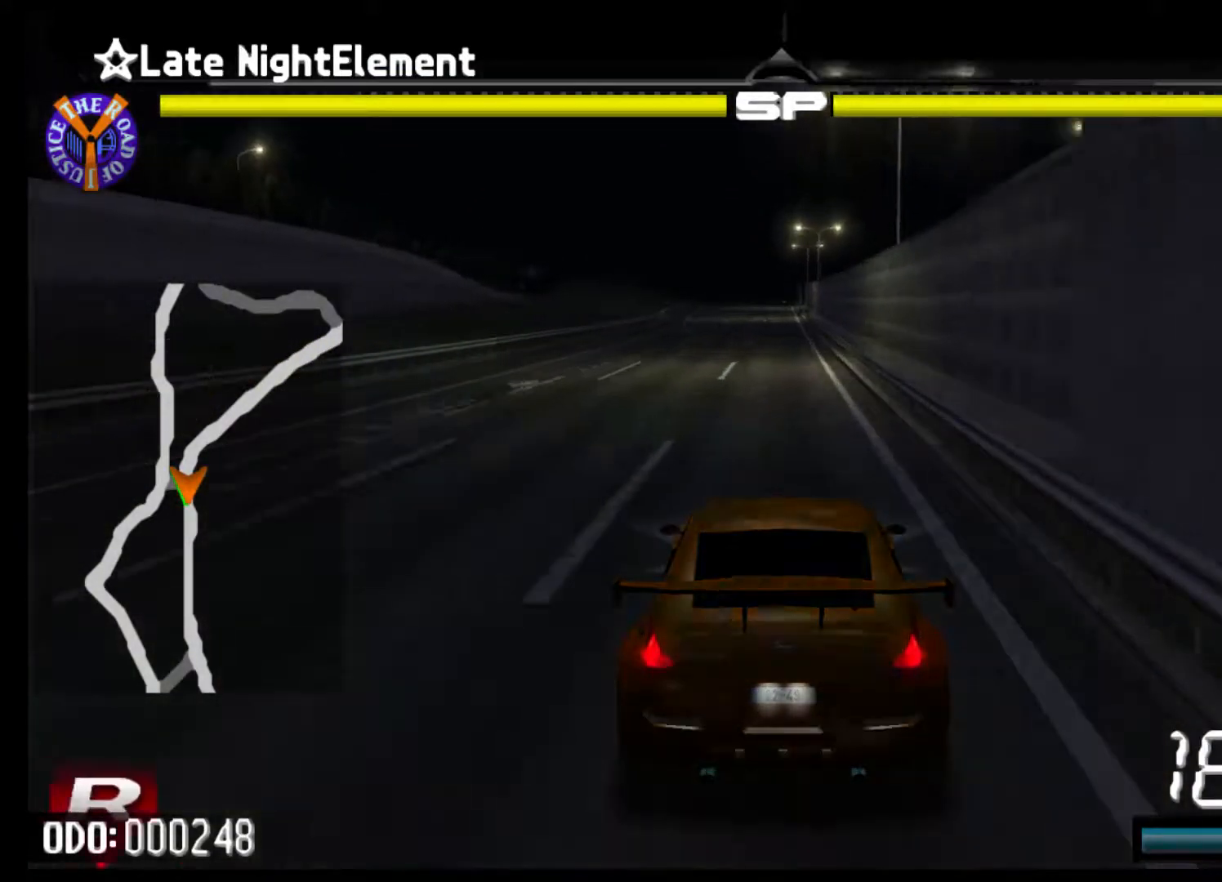
{"buttons": ["R2"], "left_stick": "center", "events": [[133, "R1", "down"], [200, "R1", "up"]]}
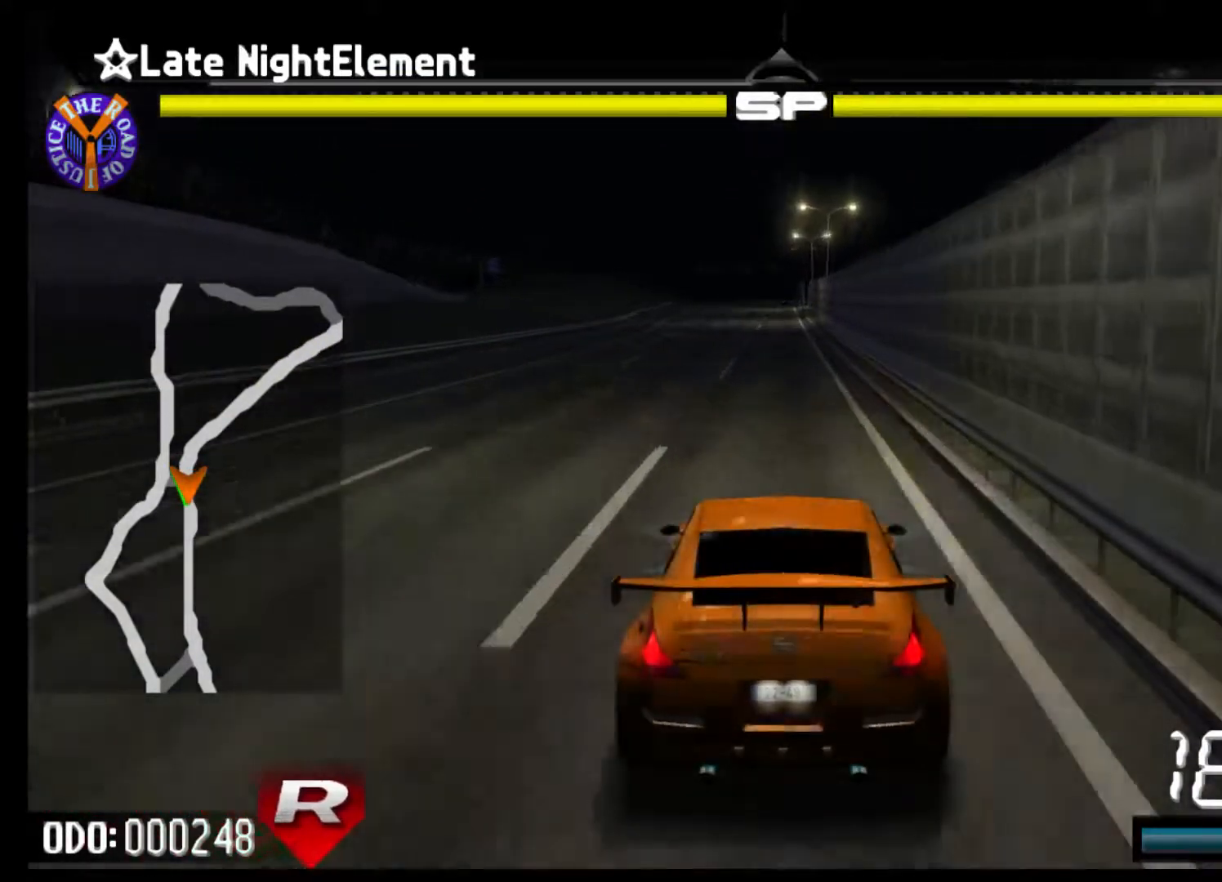
{"buttons": ["R2"], "left_stick": "center", "events": []}
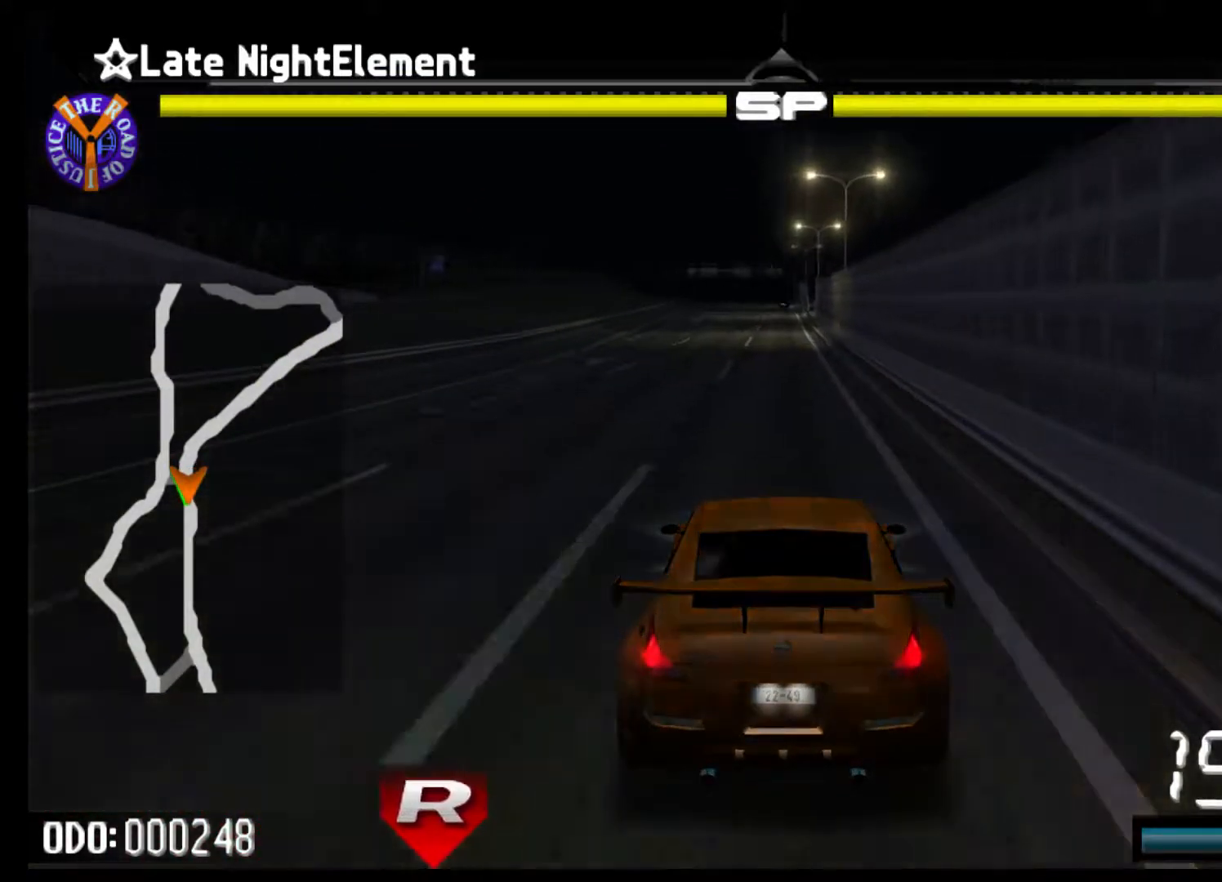
{"buttons": ["R2"], "left_stick": "center", "events": []}